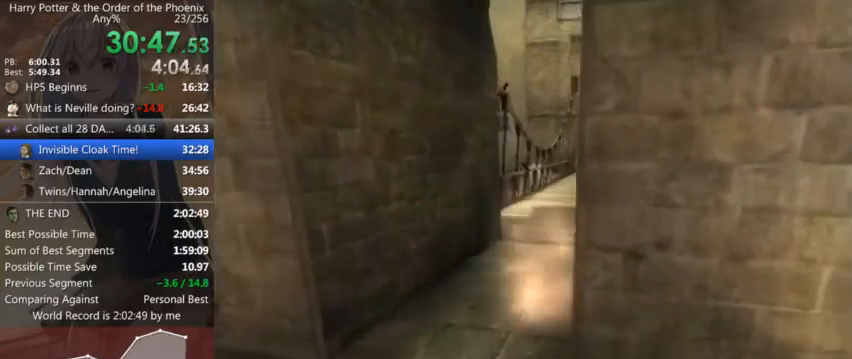
Gameplay with keyboard and mouse; each line is a JSON object with the keys and mouse buttons held at the frame after it. "events" lists presses ("down") and releases ("up") of "a", "c", "ctrl", "d", "down", "escape", "left", "return", "right", "s", "shift_l", "shift_r", "space", "tab", "up", "w", "mouse_left" and "mouse_right" between this image and that frame as [ms after this image, input, new state], when the widget could be followed in between. "mouse_left", "mouse_right" = the "left", "right" buttons of the "mouse" list. No other keys are recorded. Mouse movement is not recorded.
{"keys": ["d", "shift_l", "w"], "mouse": [], "events": []}
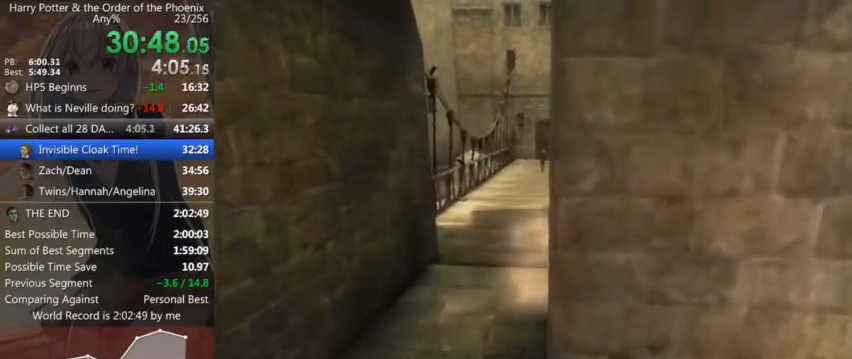
{"keys": ["shift_l", "w"], "mouse": [], "events": [[67, "d", "up"]]}
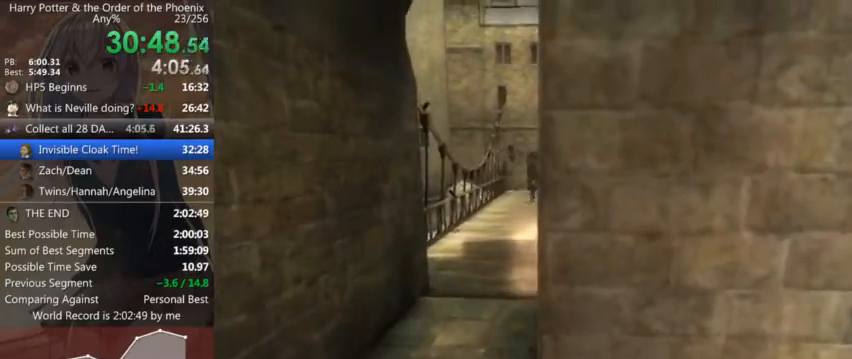
{"keys": ["shift_l", "w"], "mouse": [], "events": []}
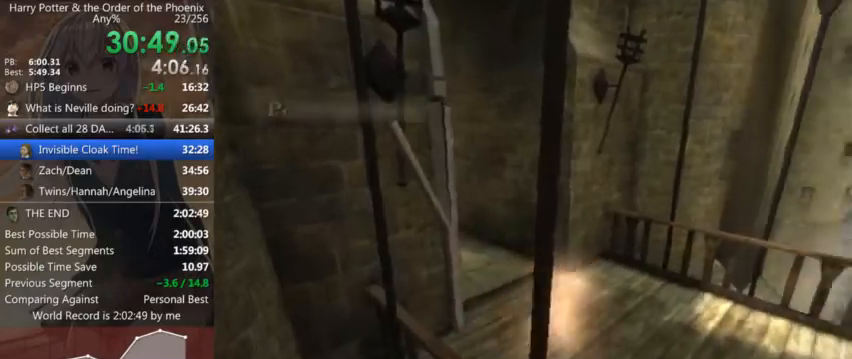
{"keys": ["shift_l", "w"], "mouse": [], "events": []}
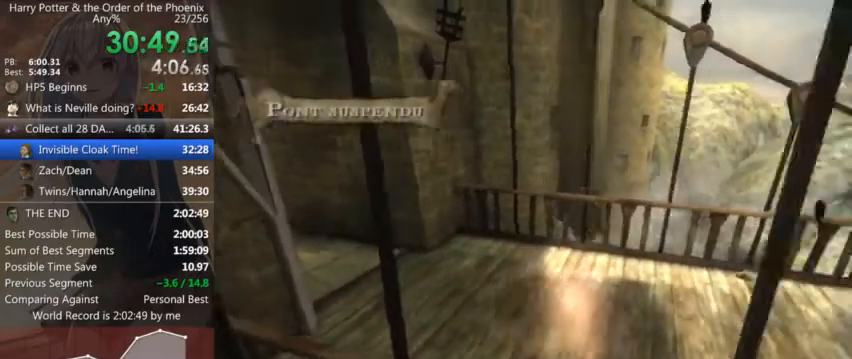
{"keys": ["shift_l", "w"], "mouse": [], "events": []}
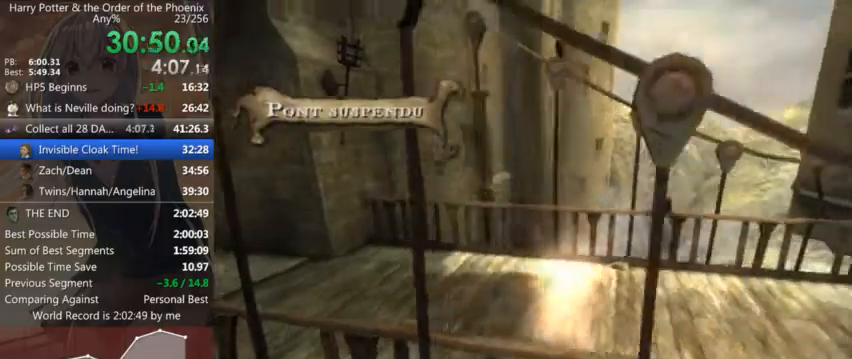
{"keys": ["shift_l", "w"], "mouse": [], "events": []}
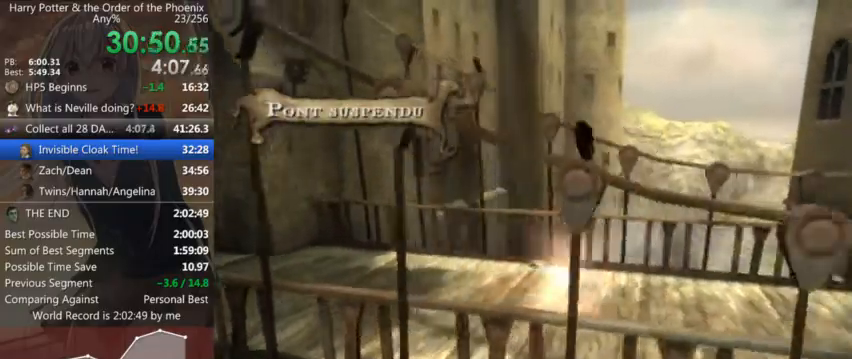
{"keys": ["shift_l", "w"], "mouse": [], "events": []}
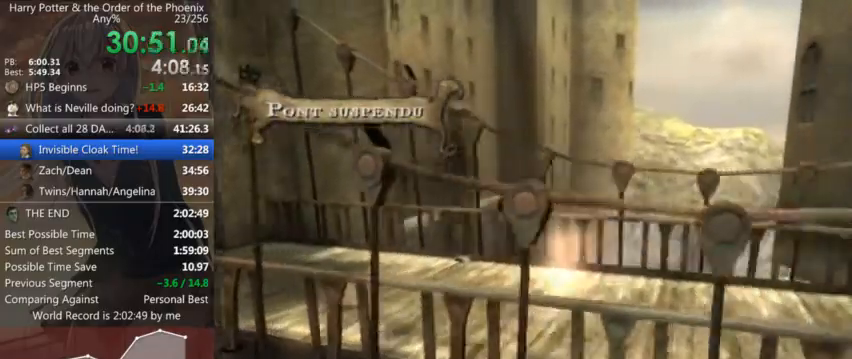
{"keys": ["shift_l", "w"], "mouse": [], "events": []}
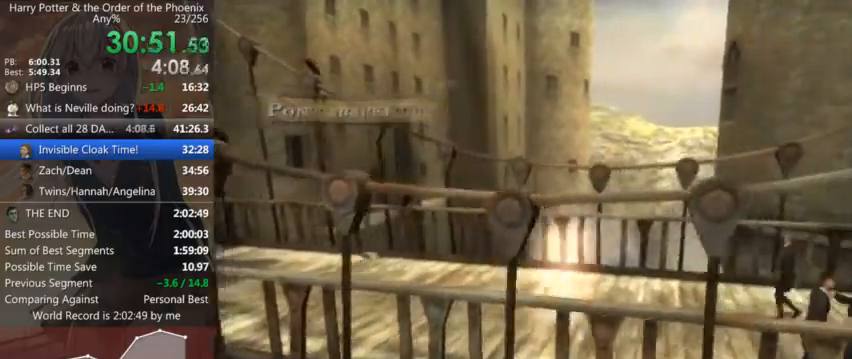
{"keys": ["shift_l", "w"], "mouse": [], "events": []}
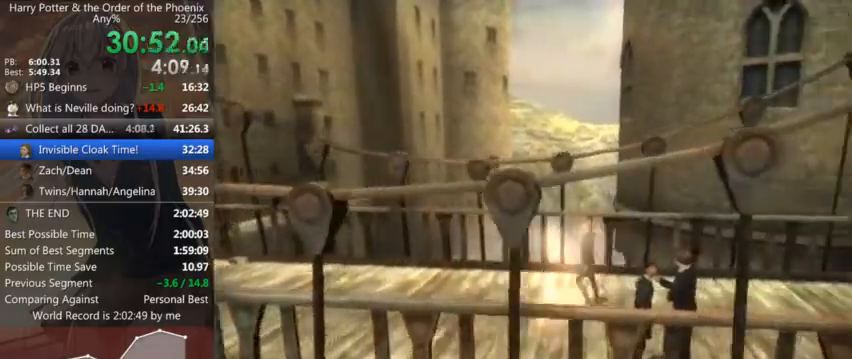
{"keys": ["d", "shift_l"], "mouse": [], "events": [[334, "d", "down"], [434, "w", "up"]]}
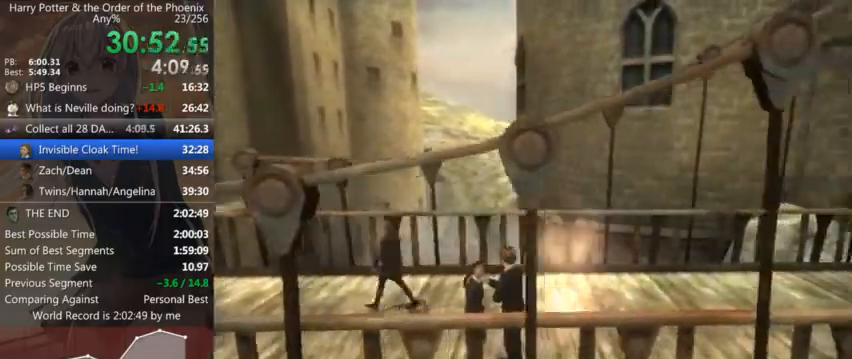
{"keys": ["d", "shift_l", "w"], "mouse": [], "events": [[400, "w", "down"]]}
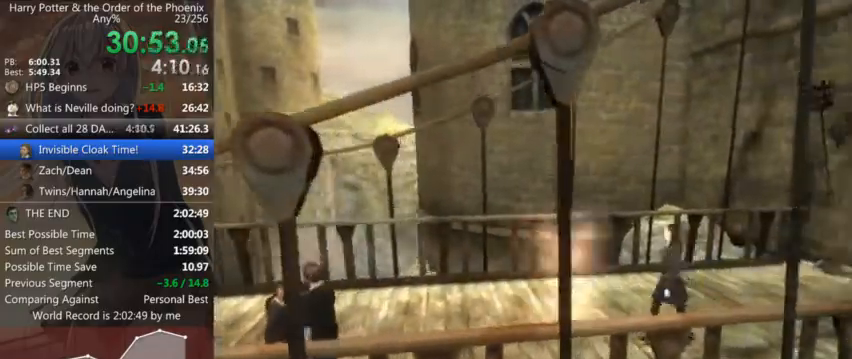
{"keys": ["d", "shift_l"], "mouse": [], "events": [[500, "w", "up"]]}
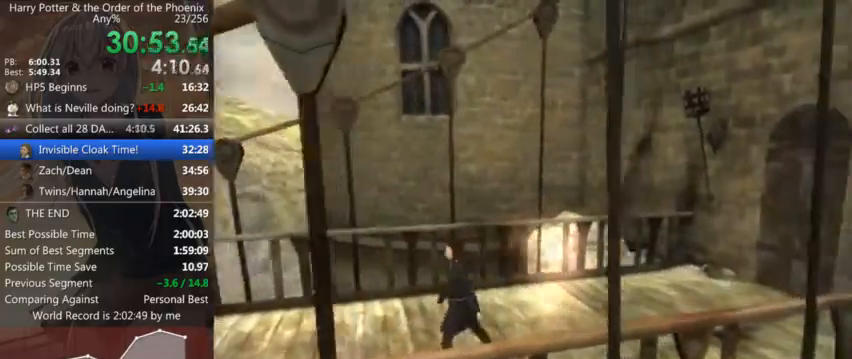
{"keys": ["d", "shift_l"], "mouse": [], "events": [[234, "w", "down"], [334, "w", "up"]]}
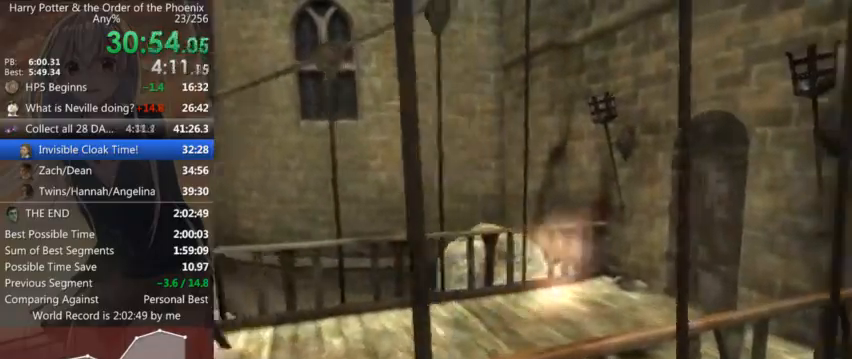
{"keys": ["d", "shift_l"], "mouse": [], "events": []}
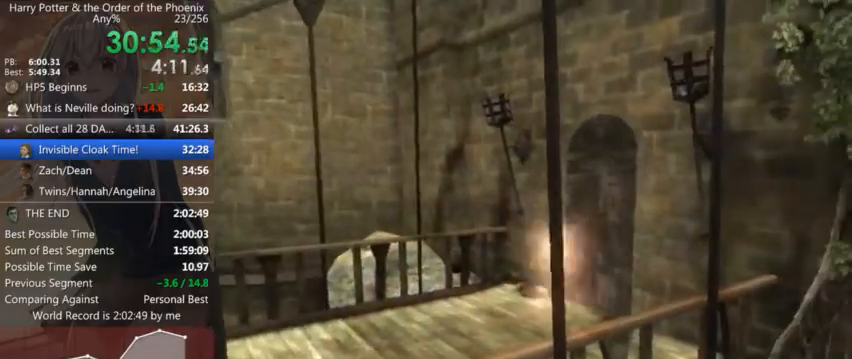
{"keys": ["d", "shift_l", "w"], "mouse": [], "events": [[34, "w", "down"]]}
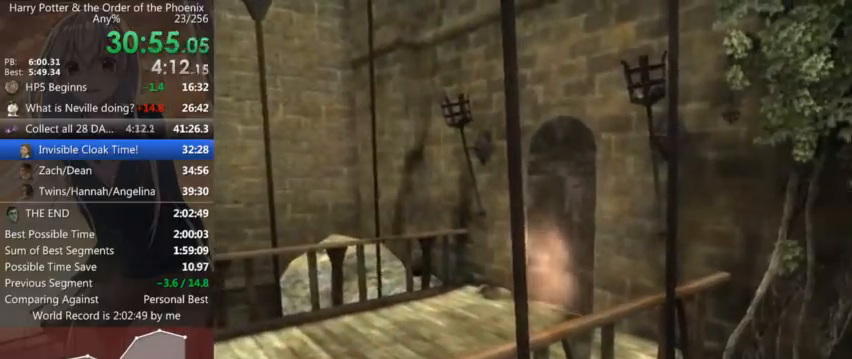
{"keys": ["d", "shift_l", "w"], "mouse": [], "events": []}
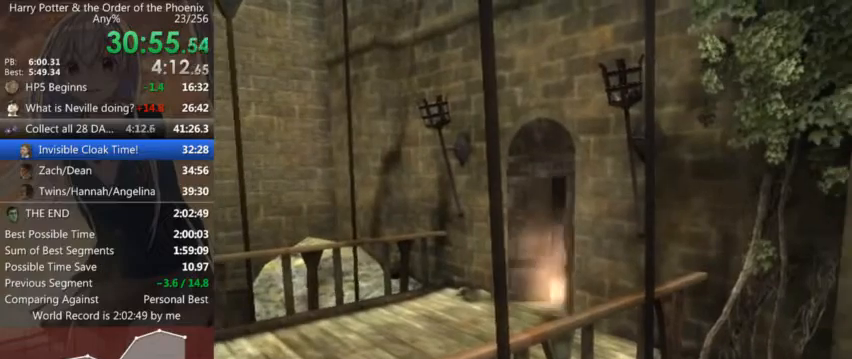
{"keys": ["d", "shift_l", "w"], "mouse": [], "events": []}
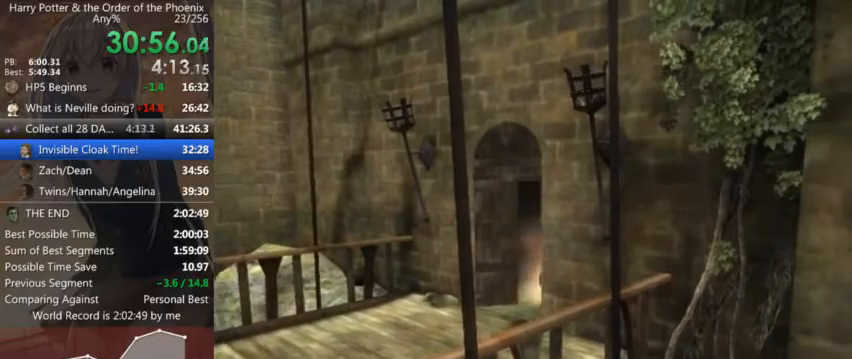
{"keys": ["d", "shift_l", "w"], "mouse": [], "events": []}
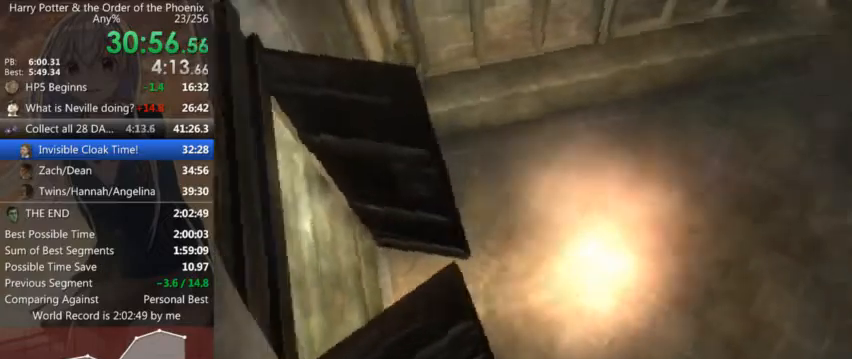
{"keys": ["a", "shift_l", "w"], "mouse": [], "events": [[300, "d", "up"], [434, "a", "down"]]}
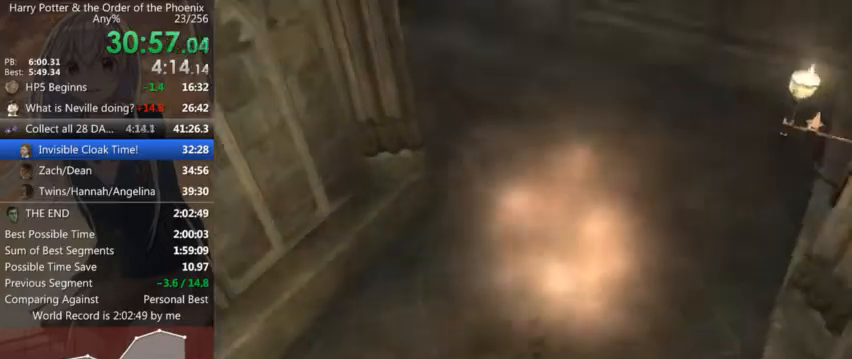
{"keys": ["a", "shift_l"], "mouse": [], "events": [[200, "w", "up"]]}
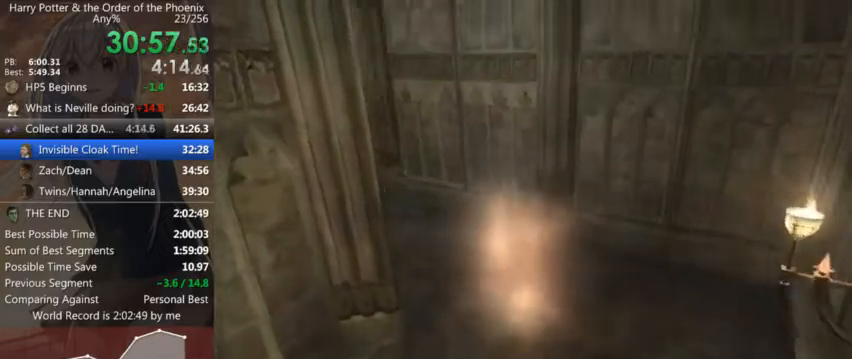
{"keys": ["shift_l", "w"], "mouse": [], "events": [[134, "w", "down"], [300, "a", "up"]]}
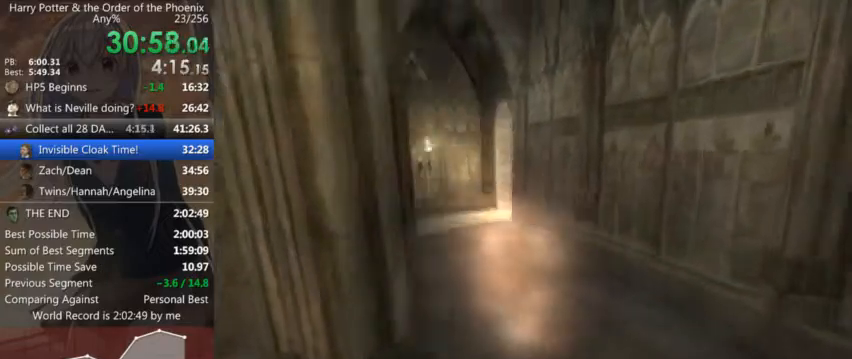
{"keys": ["shift_l", "w"], "mouse": [], "events": []}
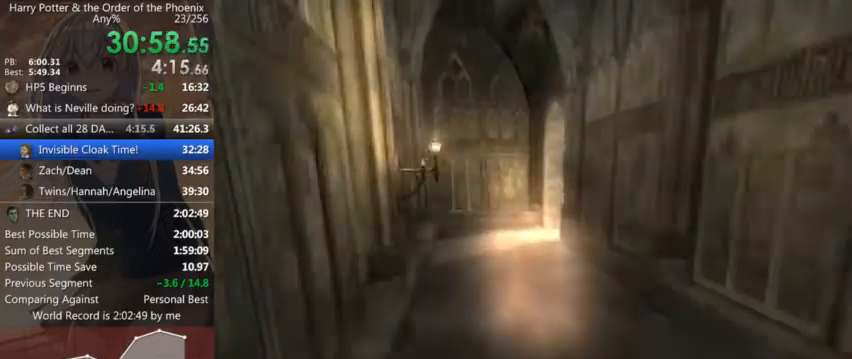
{"keys": ["shift_l", "w"], "mouse": [], "events": []}
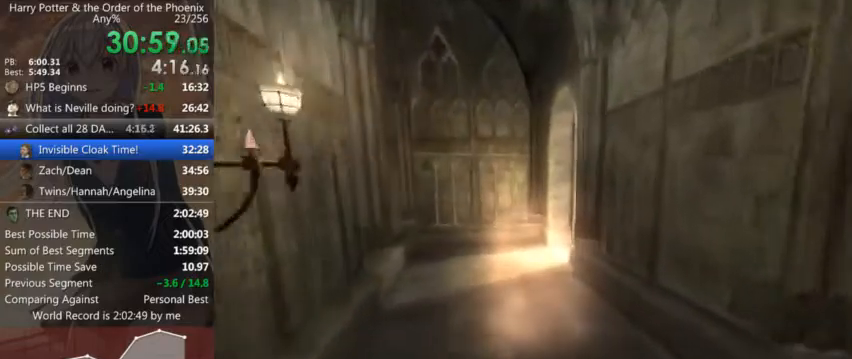
{"keys": ["shift_l", "w"], "mouse": [], "events": []}
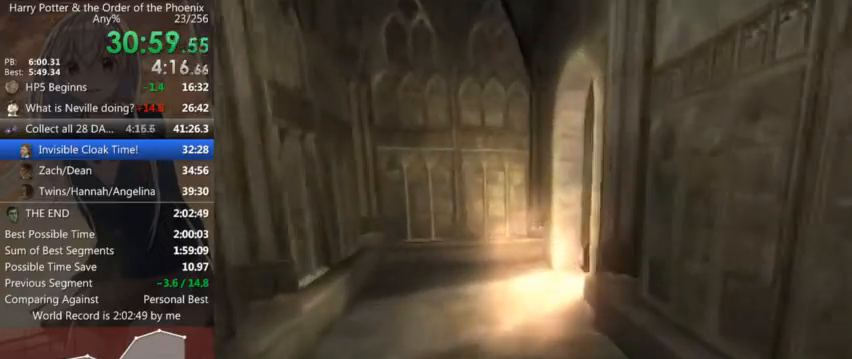
{"keys": ["d", "shift_l"], "mouse": [], "events": [[234, "d", "down"], [334, "w", "up"]]}
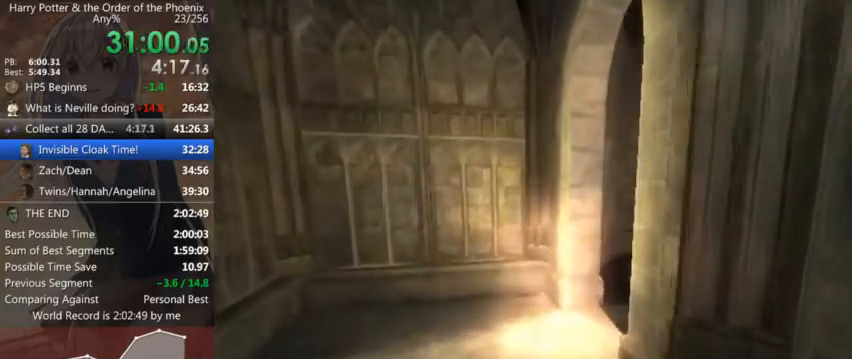
{"keys": ["d", "shift_l"], "mouse": [], "events": [[100, "s", "down"], [400, "s", "up"]]}
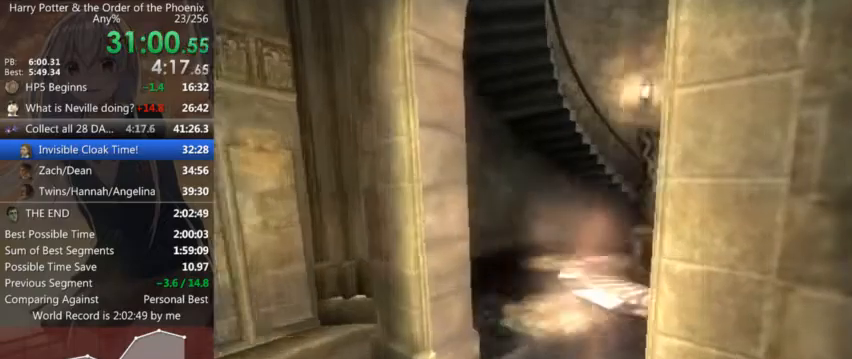
{"keys": ["shift_l", "w"], "mouse": [], "events": [[267, "w", "down"], [500, "d", "up"]]}
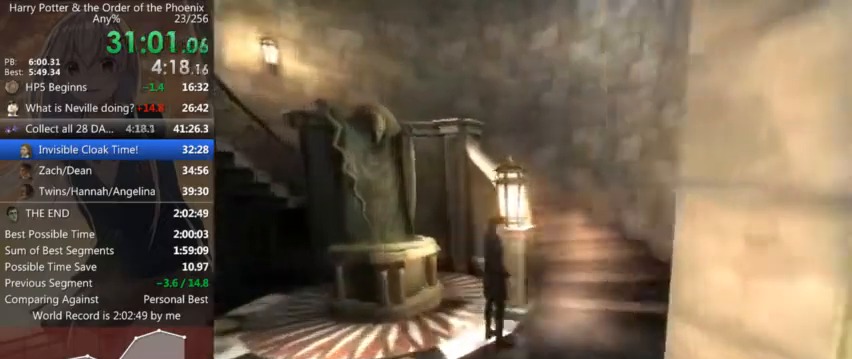
{"keys": ["a", "shift_l", "w"], "mouse": [], "events": [[100, "a", "down"]]}
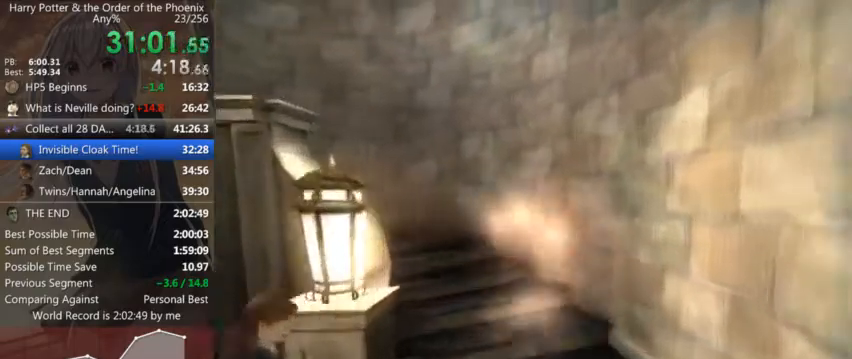
{"keys": ["a", "shift_l"], "mouse": [], "events": [[334, "w", "up"]]}